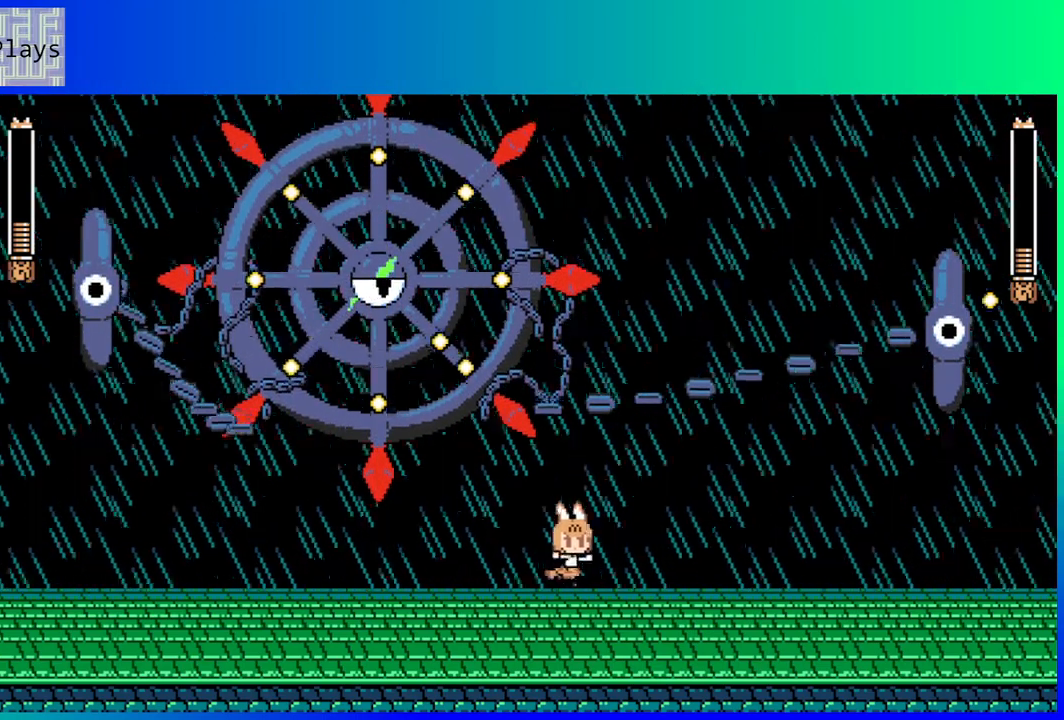
Gameplay with a controller (Nintendo layout); each line is a JSON object with the inputs held at the frame after it. "events" lists button and stick changes between this image and that frame as [ms after this image, input, new state], when the widget could be followed in between. Not read: L3 R3.
{"buttons": ["DPAD_RIGHT"], "left_stick": "center", "right_stick": "center", "events": [[383, "B", "down"], [500, "B", "up"]]}
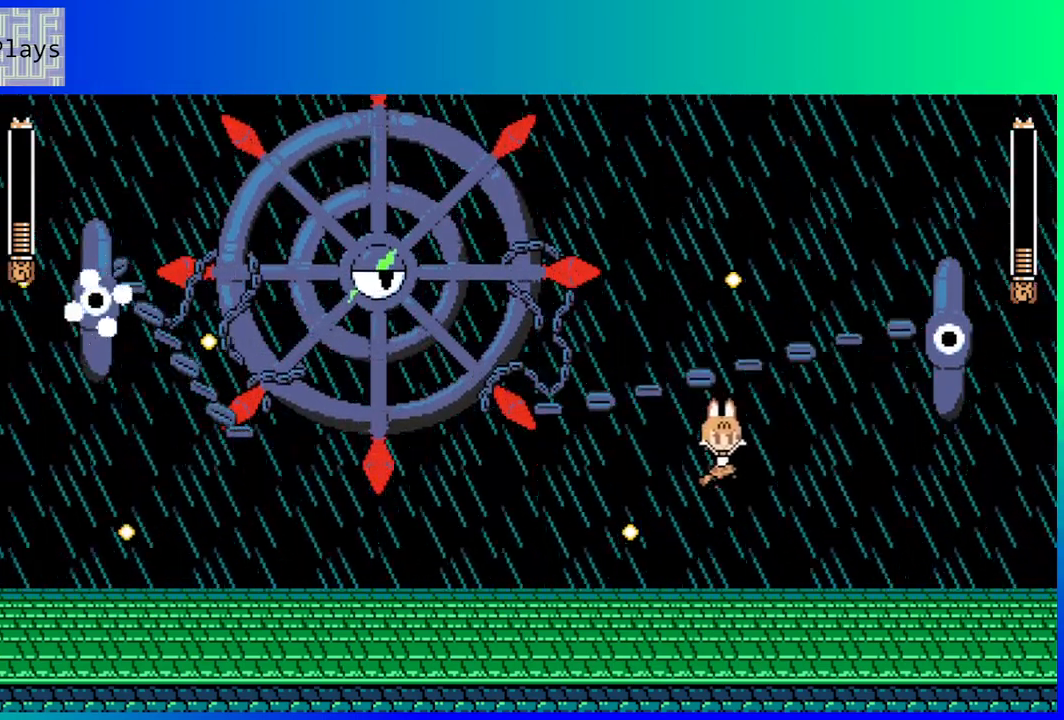
{"buttons": [], "left_stick": "center", "right_stick": "center", "events": [[33, "DPAD_RIGHT", "up"], [83, "DPAD_LEFT", "down"], [433, "DPAD_LEFT", "up"]]}
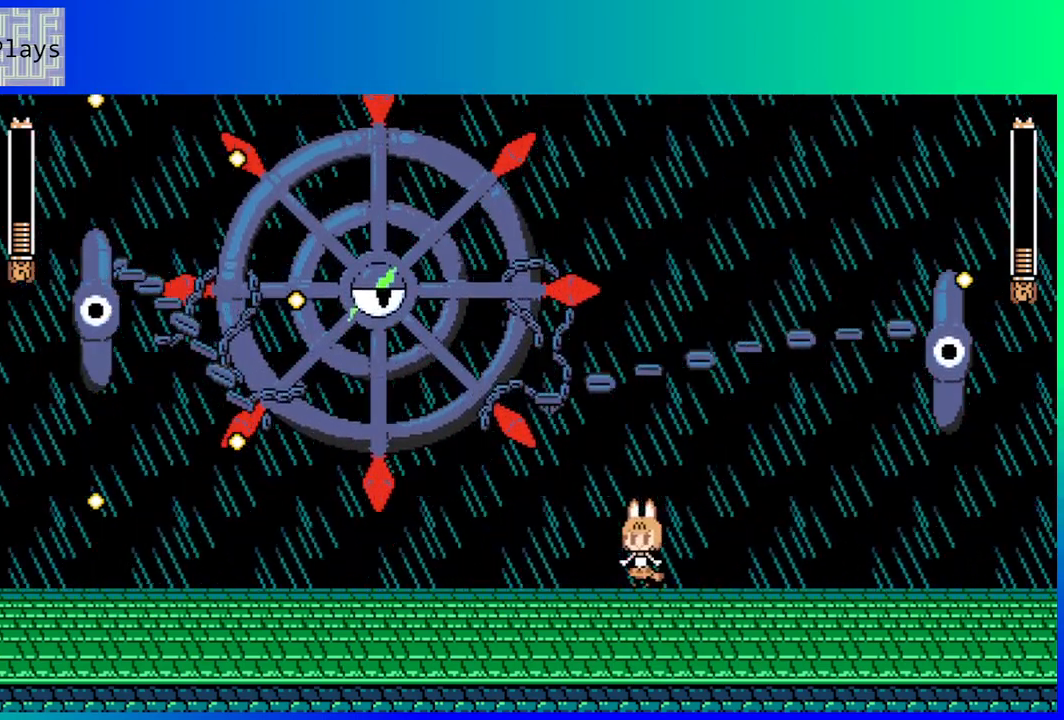
{"buttons": [], "left_stick": "center", "right_stick": "center", "events": []}
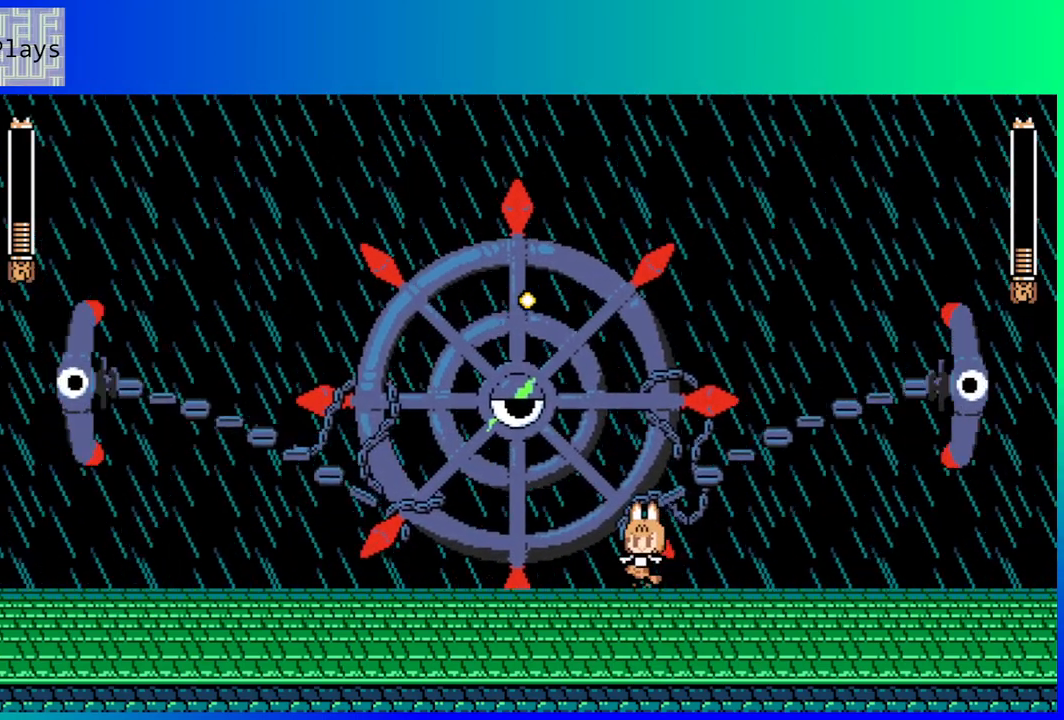
{"buttons": ["Y"], "left_stick": "center", "right_stick": "center", "events": [[100, "DPAD_RIGHT", "down"], [183, "B", "down"], [317, "DPAD_RIGHT", "up"], [317, "Y", "down"], [350, "B", "up"], [350, "DPAD_RIGHT", "down"], [367, "DPAD_RIGHT", "up"], [400, "Y", "up"], [483, "Y", "down"]]}
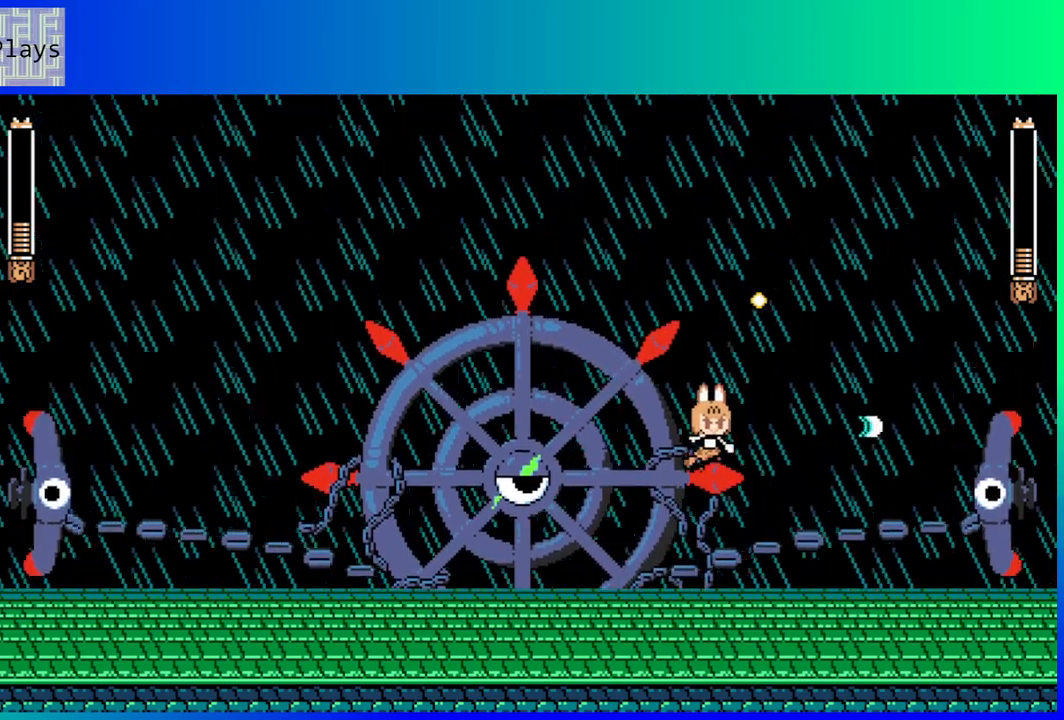
{"buttons": ["B"], "left_stick": "center", "right_stick": "center", "events": [[33, "Y", "up"], [83, "Y", "down"], [150, "Y", "up"], [233, "Y", "down"], [317, "Y", "up"], [433, "B", "down"]]}
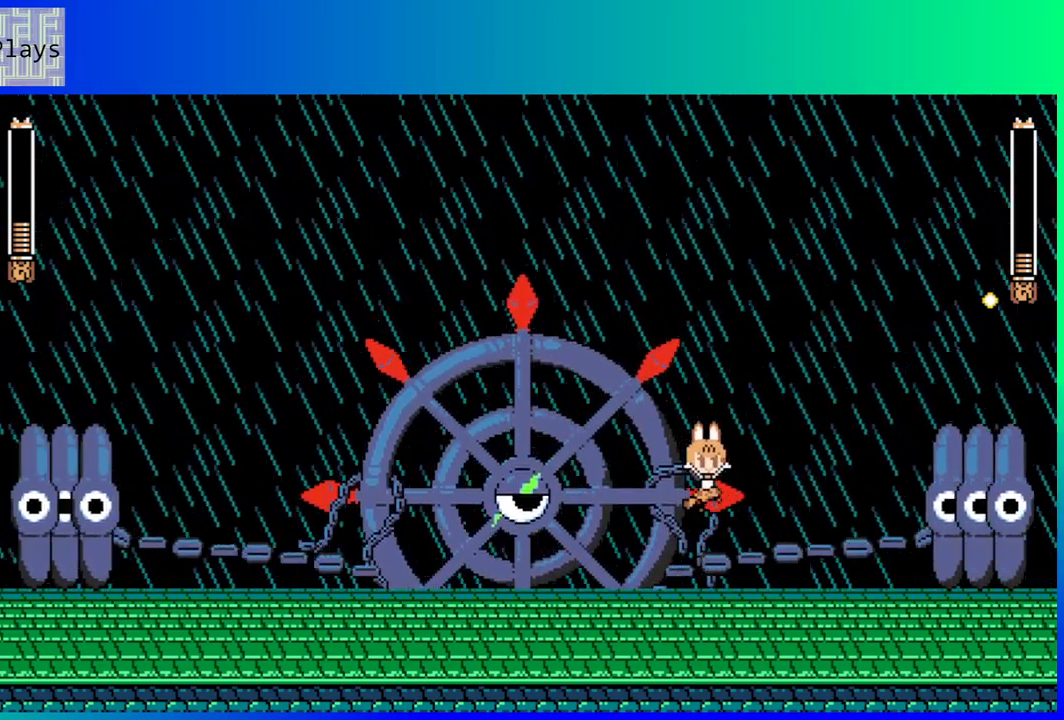
{"buttons": ["DPAD_LEFT"], "left_stick": "center", "right_stick": "center", "events": [[50, "DPAD_RIGHT", "down"], [367, "B", "up"], [467, "DPAD_RIGHT", "up"], [483, "DPAD_DOWN", "down"], [483, "DPAD_LEFT", "down"], [500, "DPAD_DOWN", "up"]]}
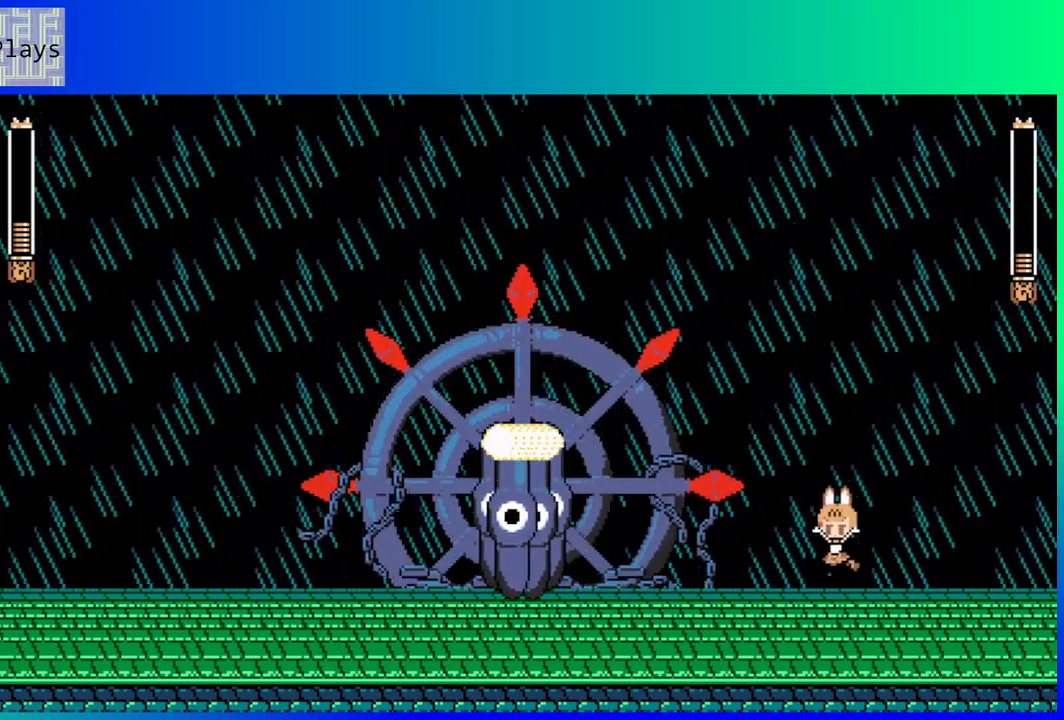
{"buttons": ["Y"], "left_stick": "center", "right_stick": "center", "events": [[50, "Y", "down"], [83, "DPAD_LEFT", "up"], [133, "Y", "up"], [183, "Y", "down"], [267, "Y", "up"], [333, "Y", "down"], [400, "Y", "up"], [467, "Y", "down"]]}
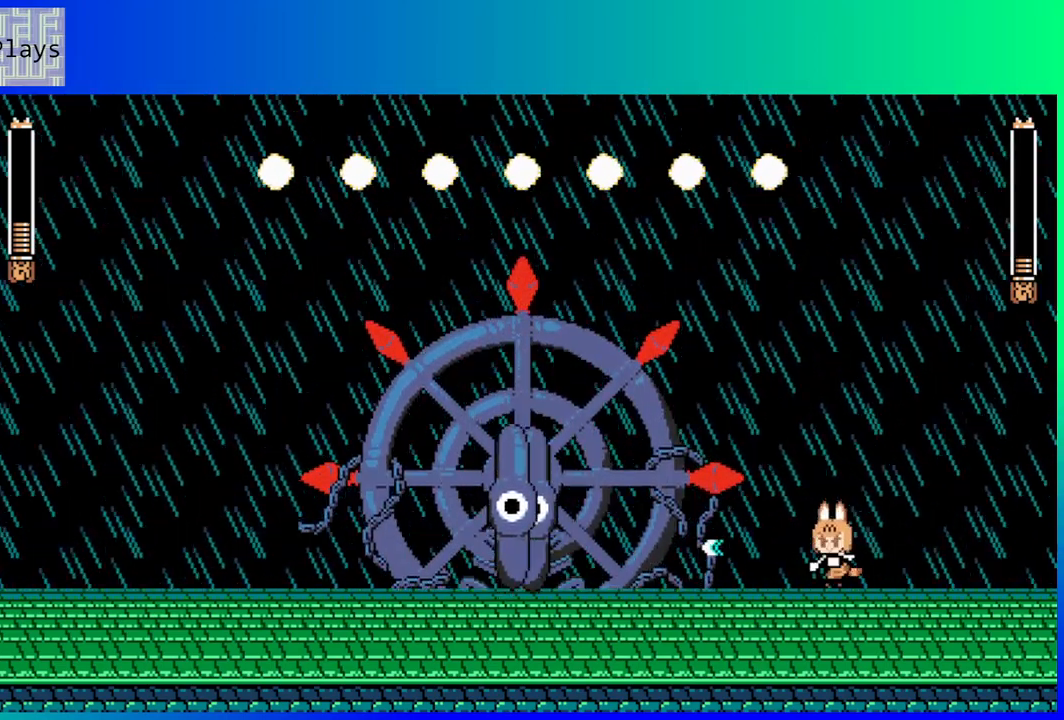
{"buttons": ["B", "DPAD_RIGHT"], "left_stick": "center", "right_stick": "center", "events": [[50, "Y", "up"], [117, "Y", "down"], [200, "Y", "up"], [250, "DPAD_RIGHT", "down"], [500, "B", "down"]]}
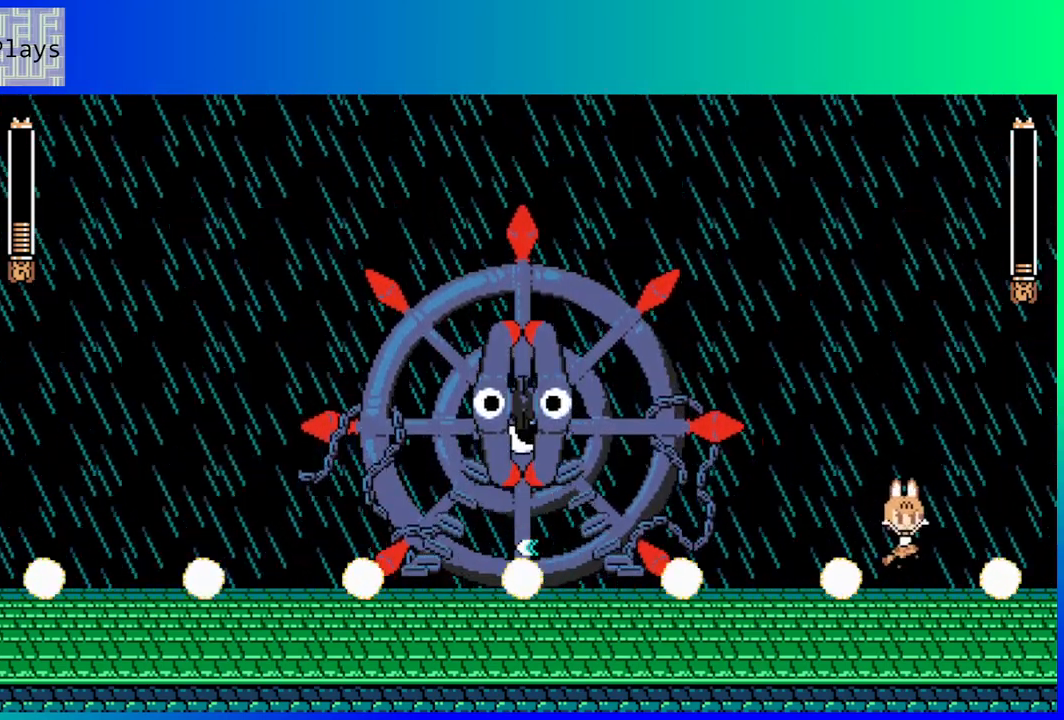
{"buttons": ["DPAD_LEFT"], "left_stick": "center", "right_stick": "center", "events": [[83, "DPAD_DOWN", "down"], [83, "DPAD_RIGHT", "up"], [100, "DPAD_LEFT", "down"], [117, "DPAD_DOWN", "up"], [133, "B", "up"], [267, "Y", "down"], [367, "Y", "up"]]}
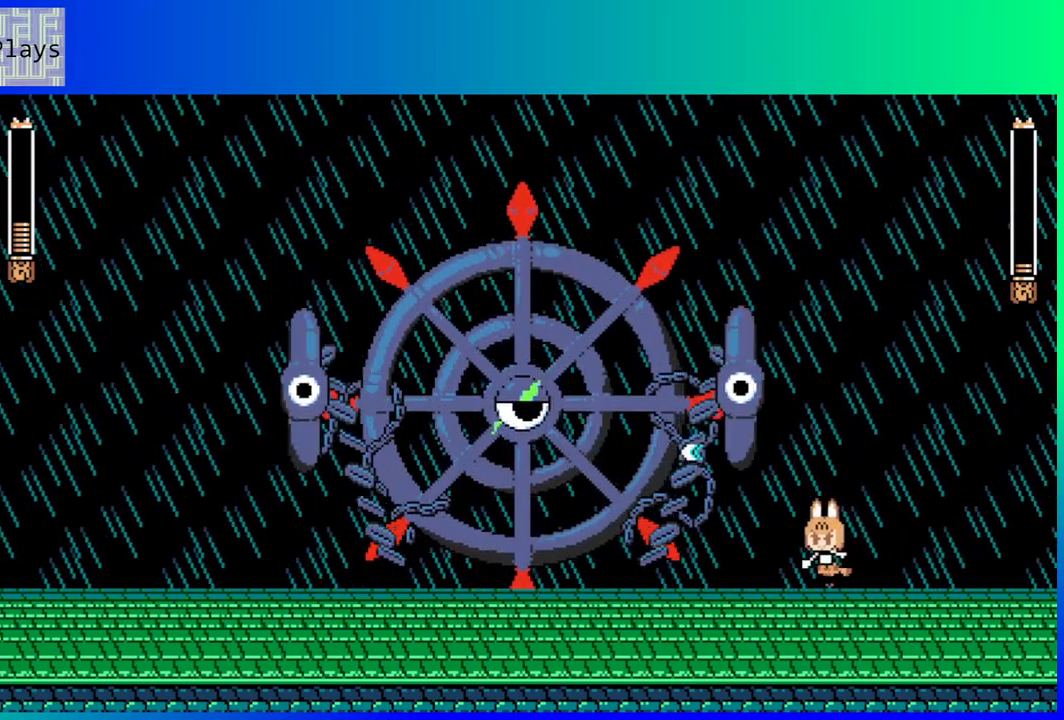
{"buttons": ["DPAD_LEFT"], "left_stick": "center", "right_stick": "center", "events": []}
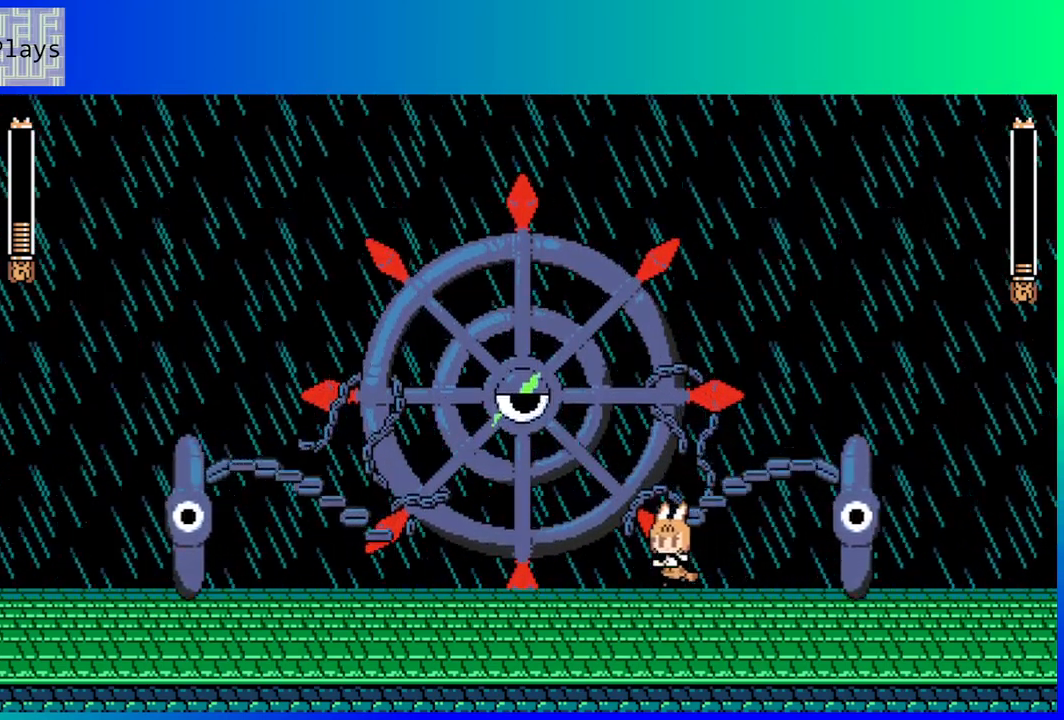
{"buttons": [], "left_stick": "center", "right_stick": "center", "events": [[133, "DPAD_LEFT", "up"], [167, "DPAD_RIGHT", "down"], [233, "Y", "down"], [283, "DPAD_RIGHT", "up"], [317, "Y", "up"], [383, "Y", "down"], [467, "Y", "up"]]}
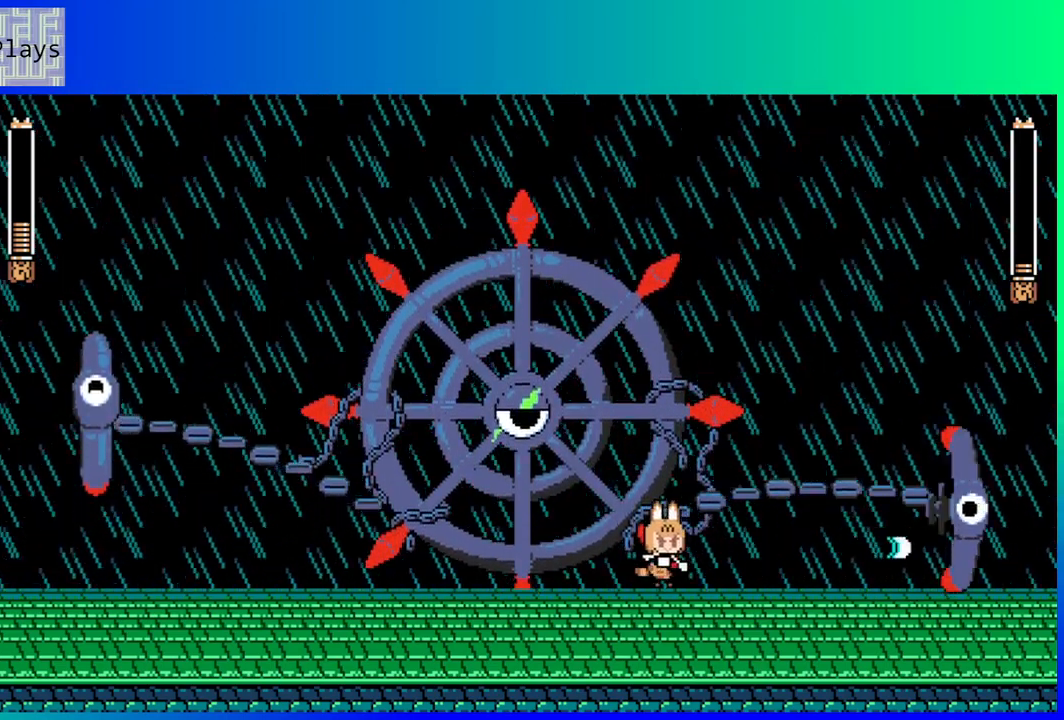
{"buttons": ["Y"], "left_stick": "center", "right_stick": "center", "events": [[50, "Y", "down"], [117, "Y", "up"], [200, "Y", "down"], [283, "Y", "up"], [350, "Y", "down"], [433, "Y", "up"], [500, "Y", "down"]]}
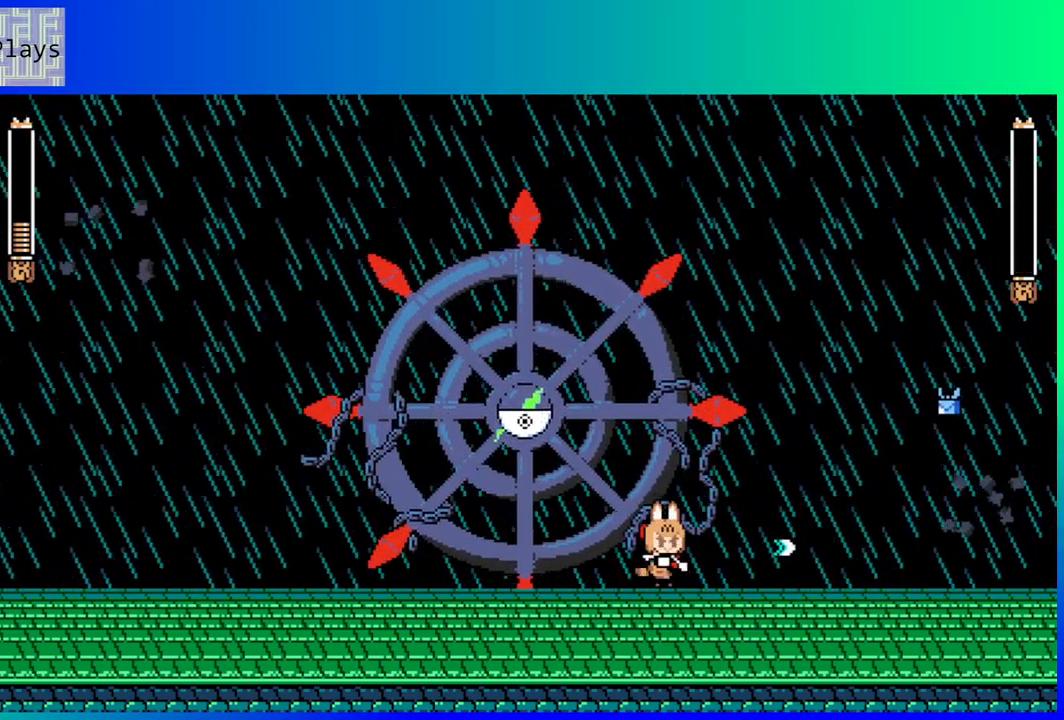
{"buttons": [], "left_stick": "center", "right_stick": "center", "events": [[100, "Y", "up"], [183, "Y", "down"], [217, "Y", "up"]]}
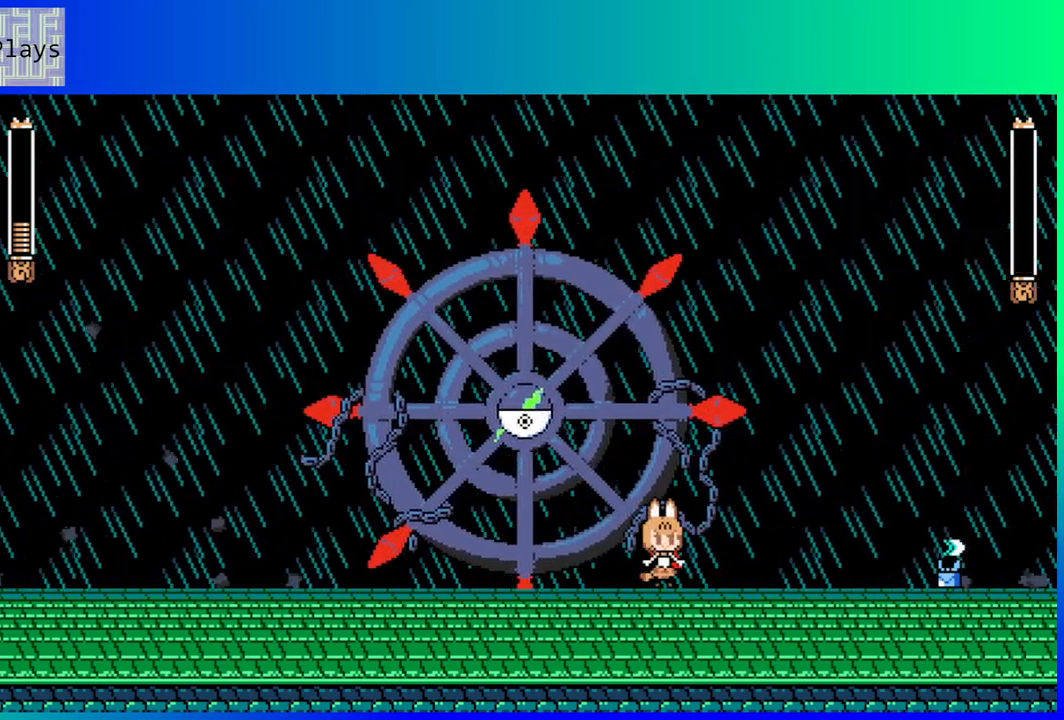
{"buttons": ["B", "DPAD_DOWN", "DPAD_RIGHT"], "left_stick": "center", "right_stick": "center", "events": [[50, "DPAD_RIGHT", "down"], [367, "DPAD_DOWN", "down"], [400, "B", "down"]]}
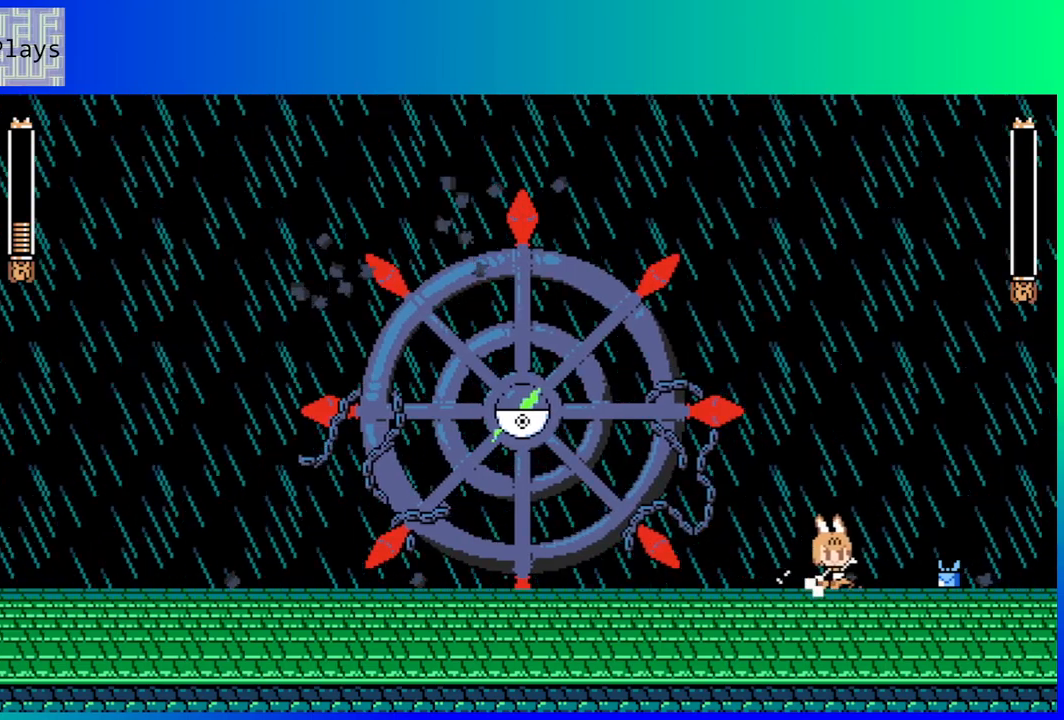
{"buttons": ["DPAD_LEFT"], "left_stick": "center", "right_stick": "center", "events": [[250, "B", "up"], [250, "DPAD_RIGHT", "up"], [267, "DPAD_LEFT", "down"], [283, "DPAD_DOWN", "up"]]}
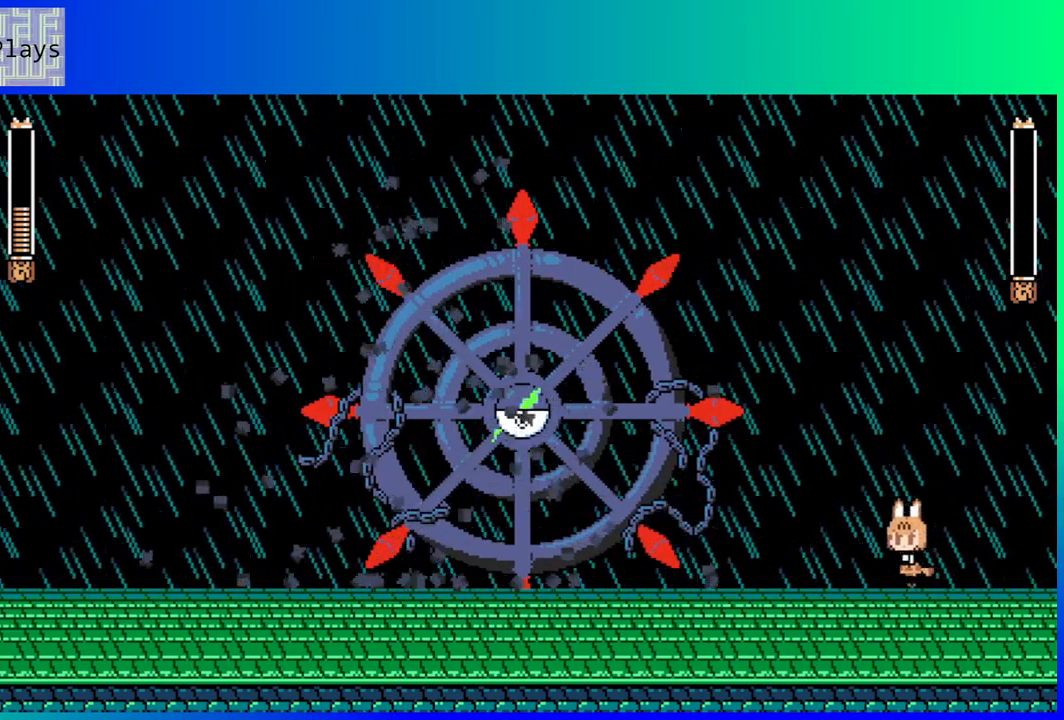
{"buttons": ["DPAD_LEFT"], "left_stick": "center", "right_stick": "center", "events": []}
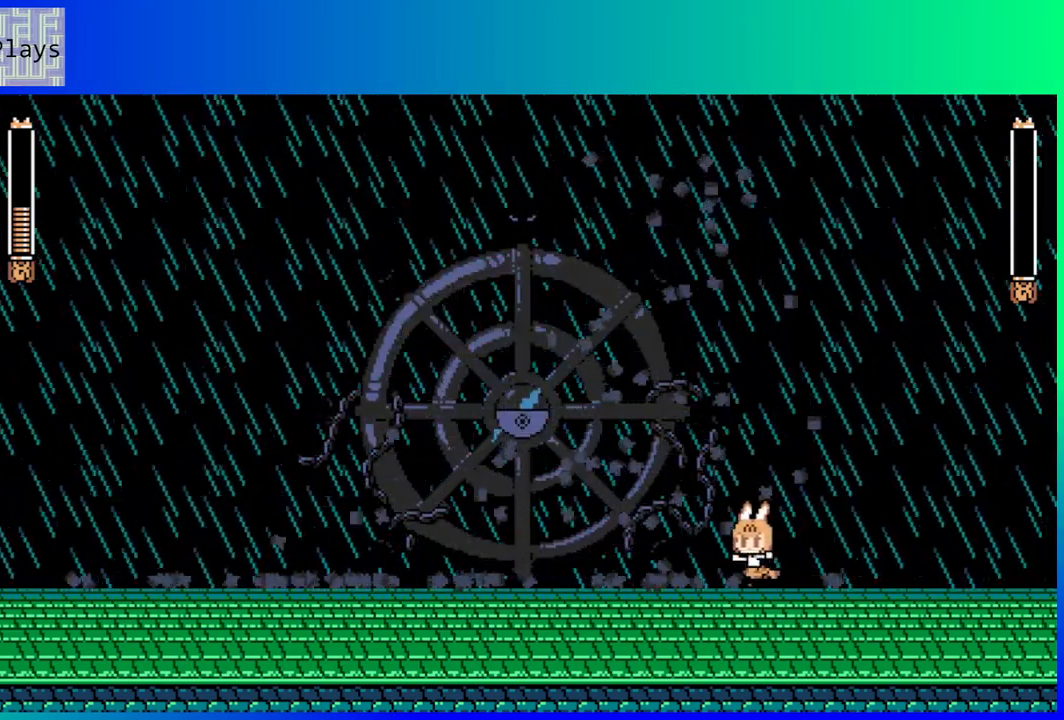
{"buttons": [], "left_stick": "center", "right_stick": "center", "events": [[117, "DPAD_LEFT", "up"]]}
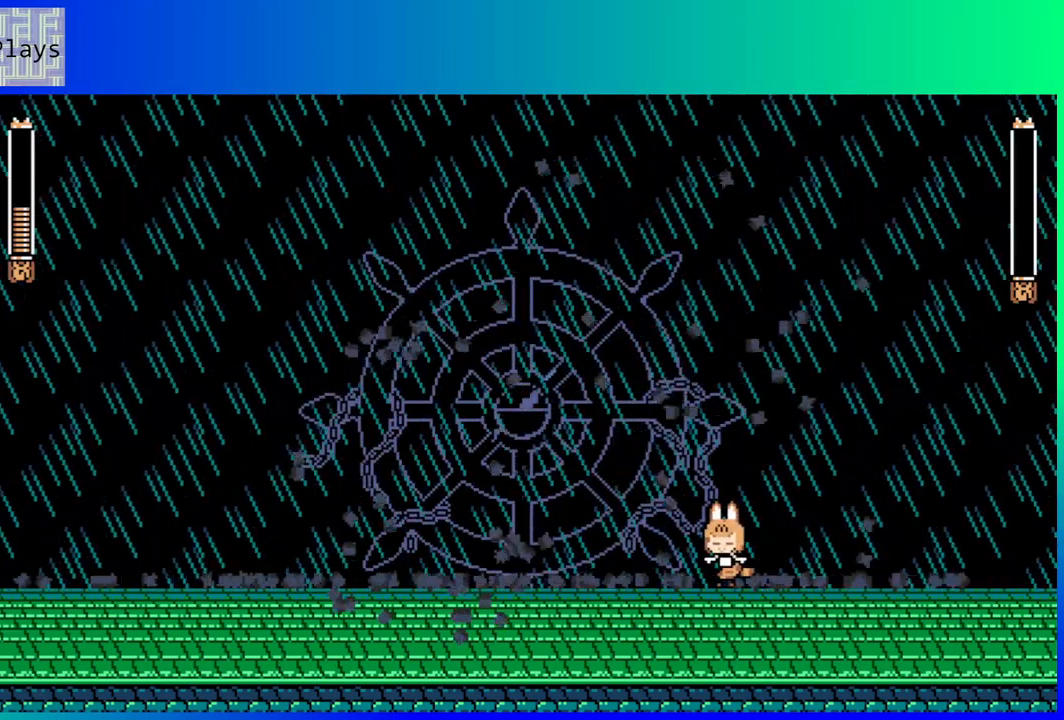
{"buttons": [], "left_stick": "center", "right_stick": "center", "events": []}
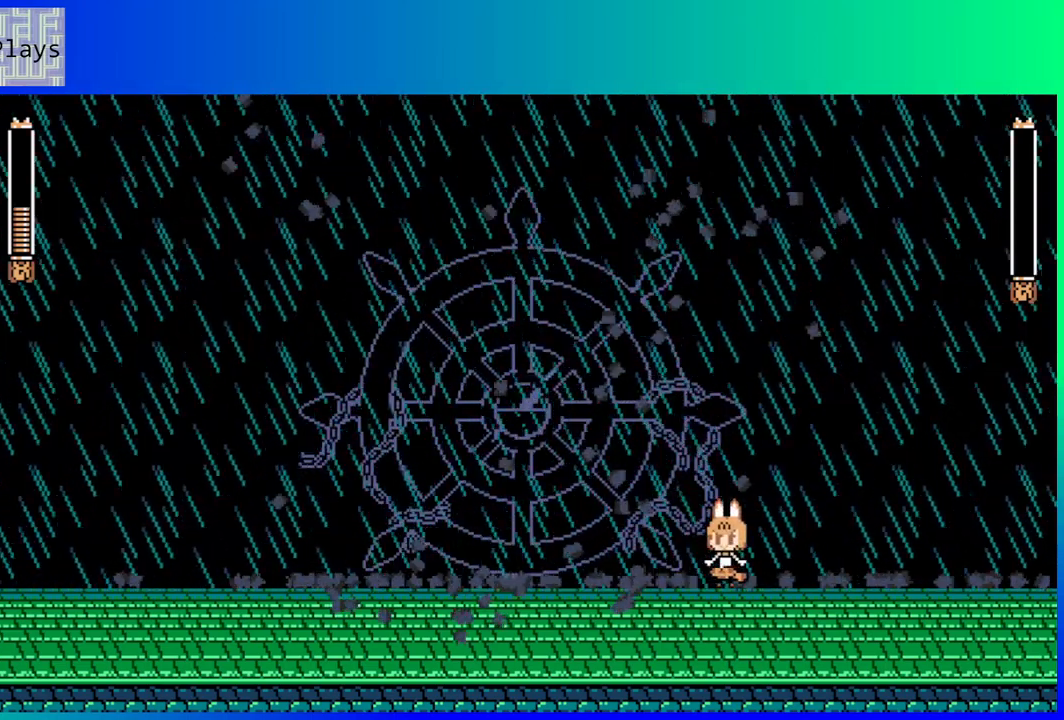
{"buttons": [], "left_stick": "center", "right_stick": "center", "events": []}
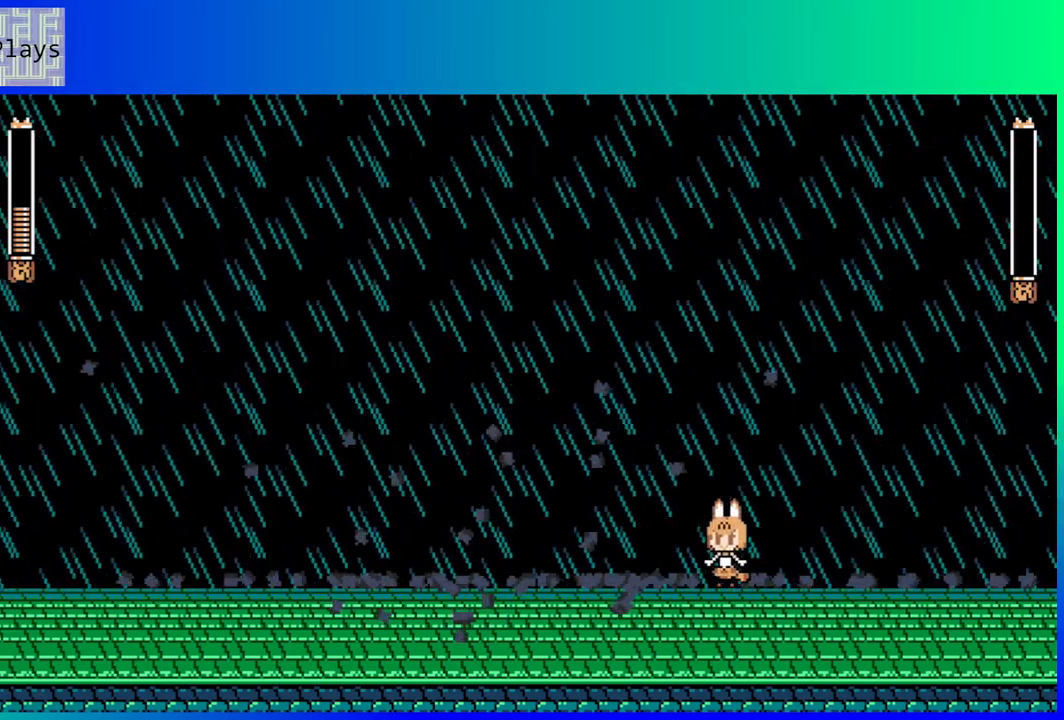
{"buttons": [], "left_stick": "center", "right_stick": "center", "events": []}
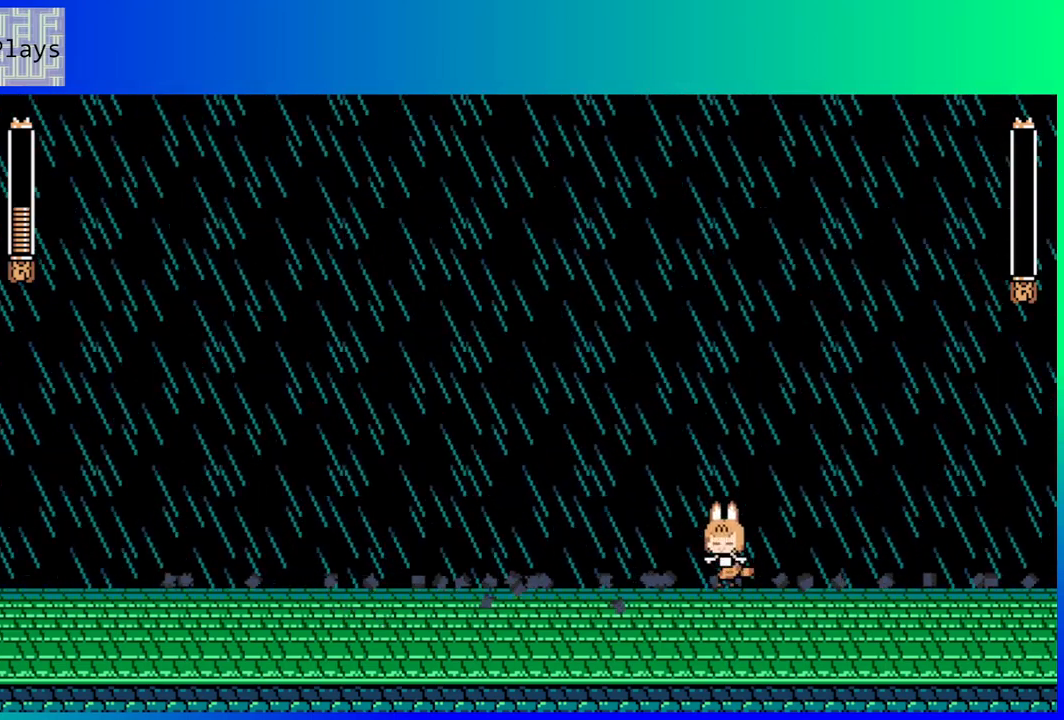
{"buttons": [], "left_stick": "center", "right_stick": "center", "events": []}
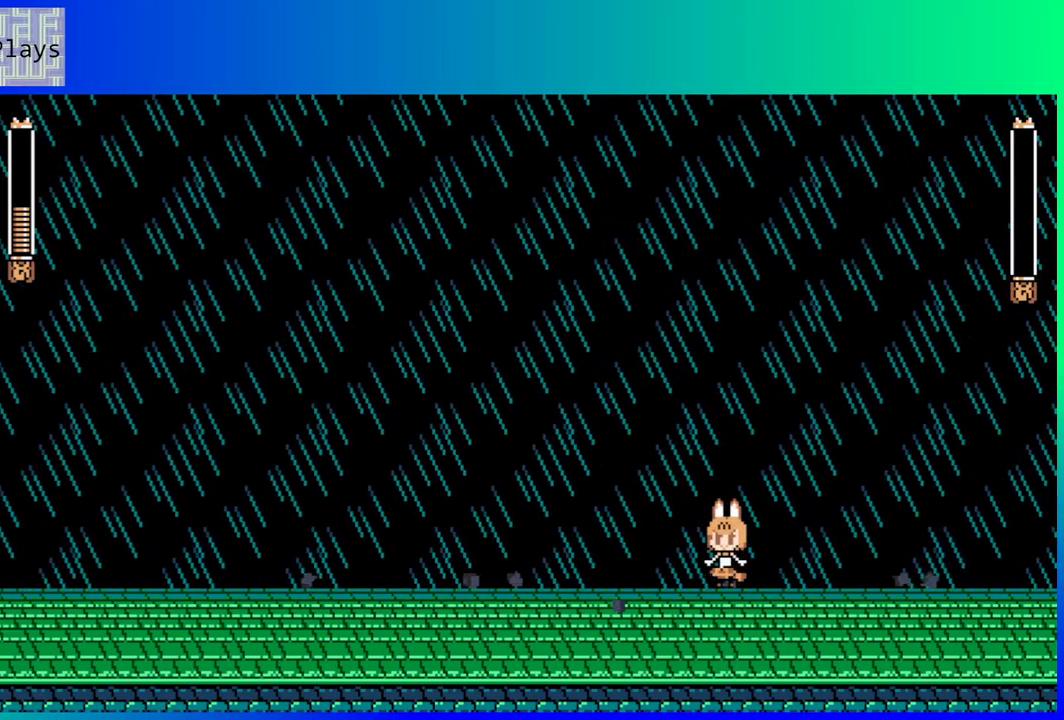
{"buttons": [], "left_stick": "center", "right_stick": "center", "events": []}
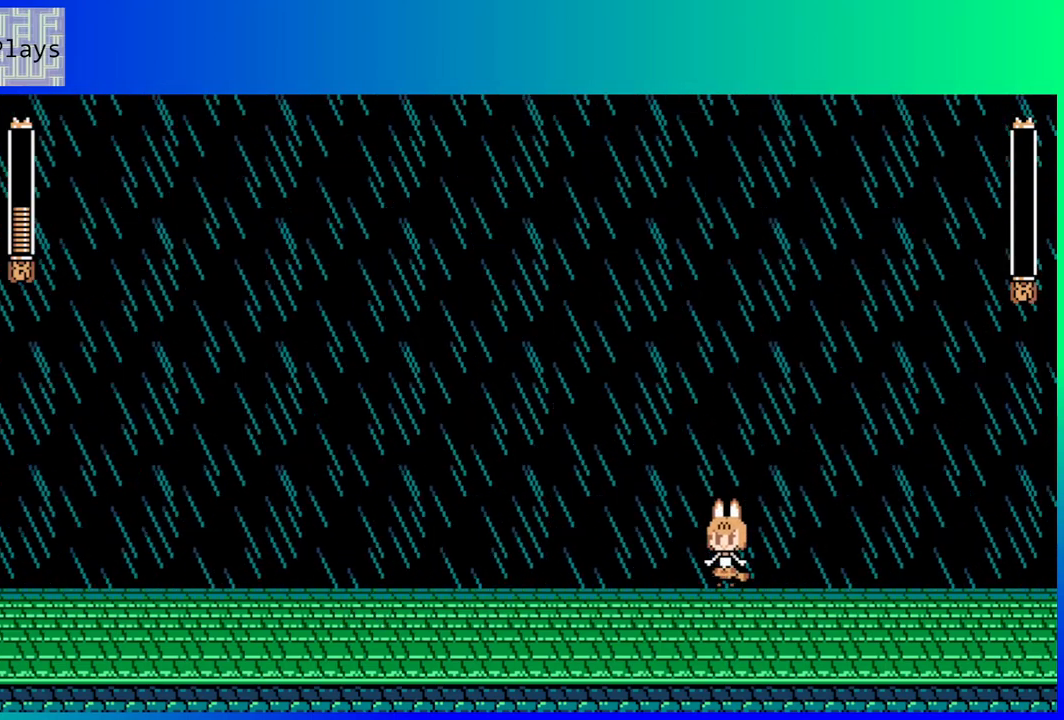
{"buttons": [], "left_stick": "center", "right_stick": "center", "events": []}
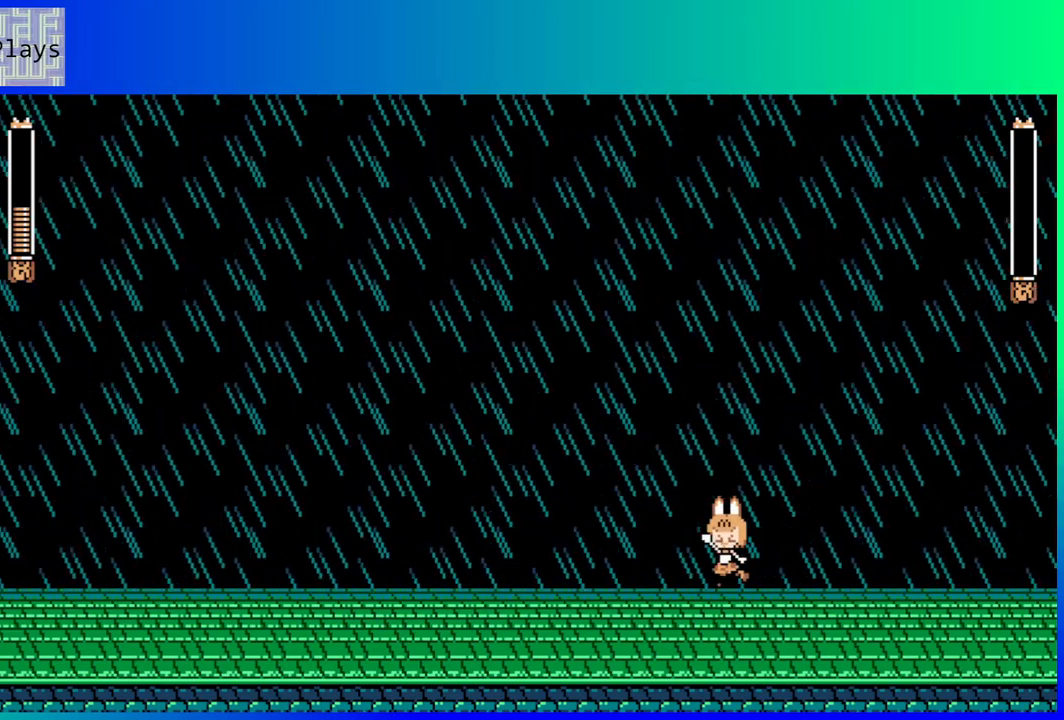
{"buttons": [], "left_stick": "center", "right_stick": "center", "events": []}
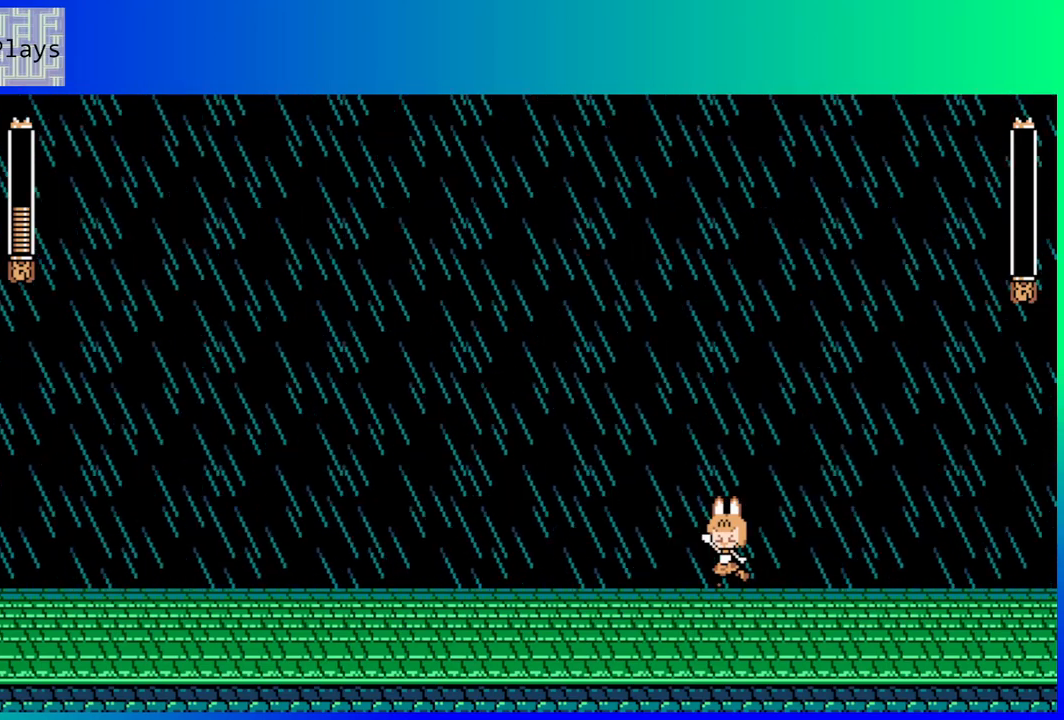
{"buttons": [], "left_stick": "center", "right_stick": "center", "events": []}